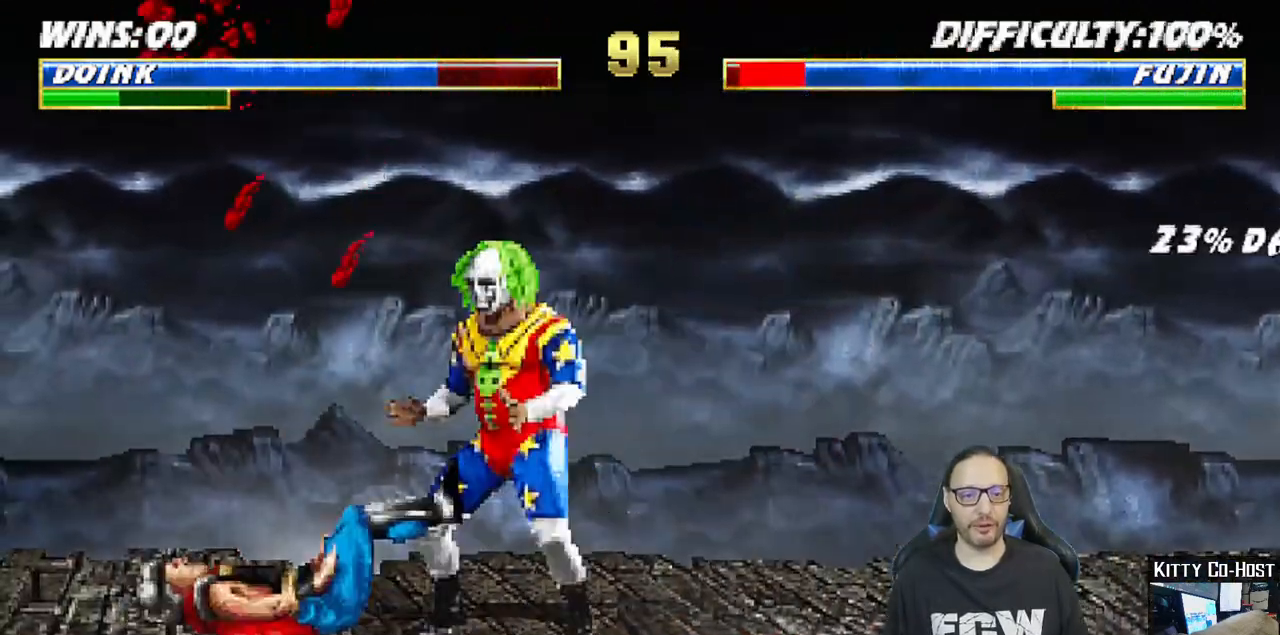
Gameplay with a controller (PlayStation layout); each line is a JSON object with the inputs held at the frame after it. "events" lists button and stick changes between this image and that frame as [ms after this image, input, new state], when the widget could be followed in between.
{"buttons": ["SQUARE", "L1"], "left_stick": "center", "right_stick": "center", "events": [[83, "DPAD_LEFT", "down"], [83, "DPAD_UP", "down"], [83, "L1", "down"], [200, "DPAD_LEFT", "up"], [217, "DPAD_RIGHT", "down"], [250, "DPAD_UP", "up"], [450, "DPAD_RIGHT", "up"], [450, "SQUARE", "down"]]}
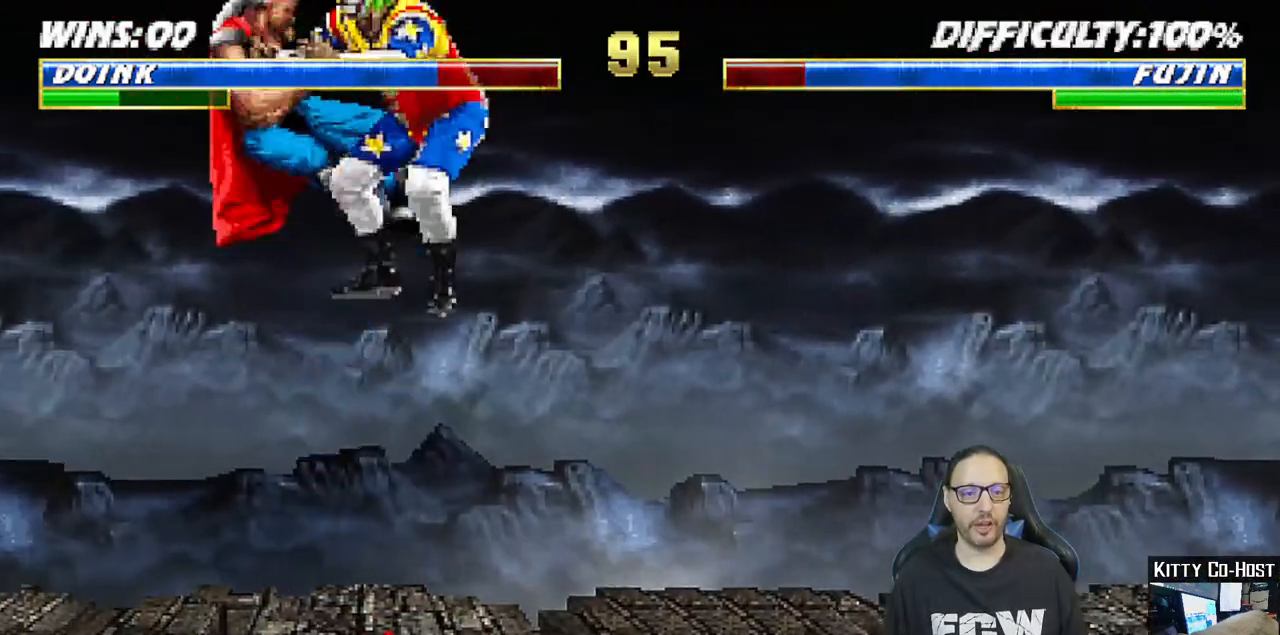
{"buttons": ["L1", "R1", "DPAD_RIGHT"], "left_stick": "center", "right_stick": "center", "events": [[83, "SQUARE", "up"], [150, "SQUARE", "down"], [217, "SQUARE", "up"], [250, "L1", "up"], [317, "L1", "down"], [333, "DPAD_DOWN", "down"], [333, "DPAD_RIGHT", "down"], [333, "R1", "down"], [350, "DPAD_DOWN", "up"], [367, "DPAD_DOWN", "down"], [400, "DPAD_DOWN", "up"], [417, "DPAD_DOWN", "down"], [450, "DPAD_DOWN", "up"], [467, "DPAD_DOWN", "down"], [500, "DPAD_DOWN", "up"]]}
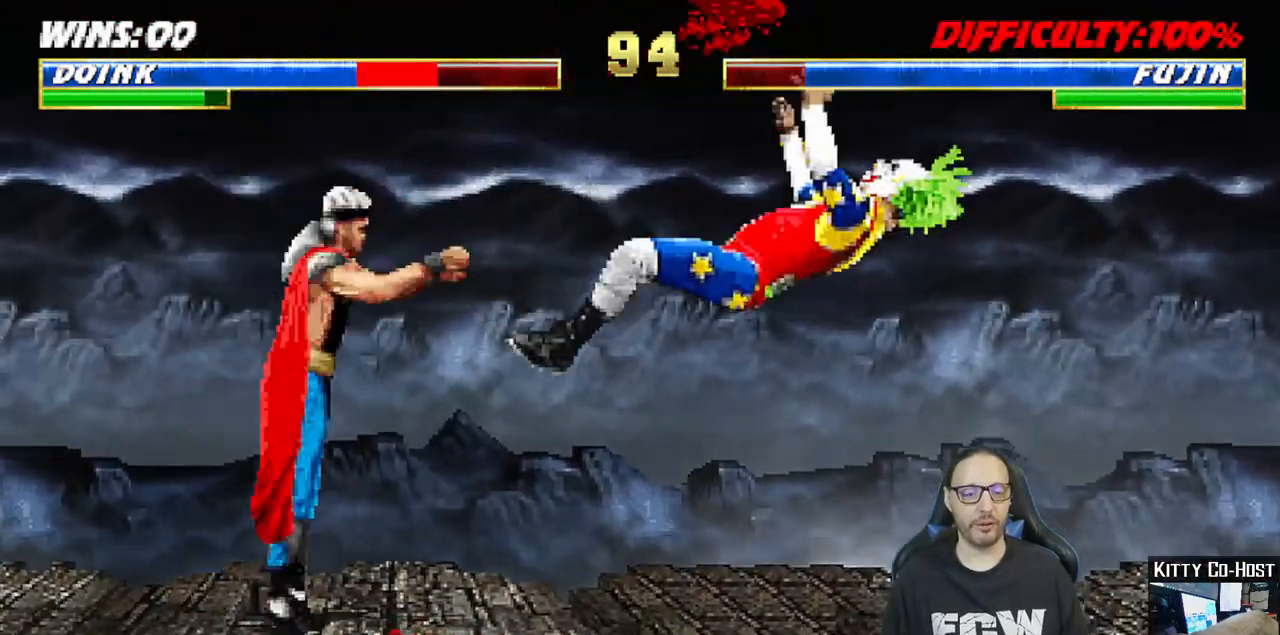
{"buttons": ["L1", "R1", "DPAD_RIGHT"], "left_stick": "center", "right_stick": "center", "events": [[17, "DPAD_DOWN", "down"], [50, "DPAD_DOWN", "up"], [67, "DPAD_DOWN", "down"], [100, "DPAD_DOWN", "up"], [117, "DPAD_DOWN", "down"], [150, "DPAD_DOWN", "up"], [167, "DPAD_DOWN", "down"], [200, "DPAD_DOWN", "up"], [217, "DPAD_DOWN", "down"], [250, "DPAD_DOWN", "up"], [267, "DPAD_DOWN", "down"], [300, "DPAD_DOWN", "up"], [317, "DPAD_DOWN", "down"], [350, "DPAD_DOWN", "up"], [367, "DPAD_DOWN", "down"], [400, "DPAD_DOWN", "up"], [417, "DPAD_DOWN", "down"], [450, "DPAD_DOWN", "up"], [467, "DPAD_DOWN", "down"], [500, "DPAD_DOWN", "up"]]}
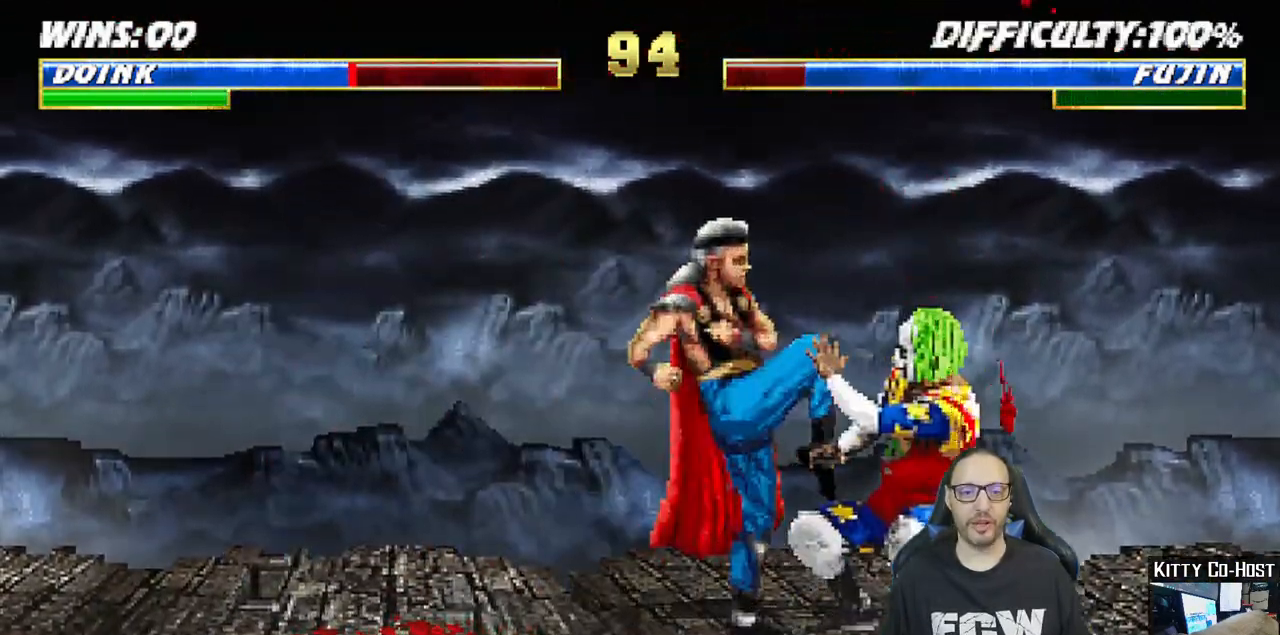
{"buttons": ["R1"], "left_stick": "center", "right_stick": "center", "events": [[17, "DPAD_DOWN", "down"], [50, "DPAD_DOWN", "up"], [83, "DPAD_DOWN", "down"], [100, "DPAD_DOWN", "up"], [117, "DPAD_DOWN", "down"], [150, "DPAD_DOWN", "up"], [167, "DPAD_DOWN", "down"], [200, "DPAD_DOWN", "up"], [217, "DPAD_DOWN", "down"], [250, "DPAD_DOWN", "up"], [250, "DPAD_RIGHT", "up"], [300, "L1", "up"]]}
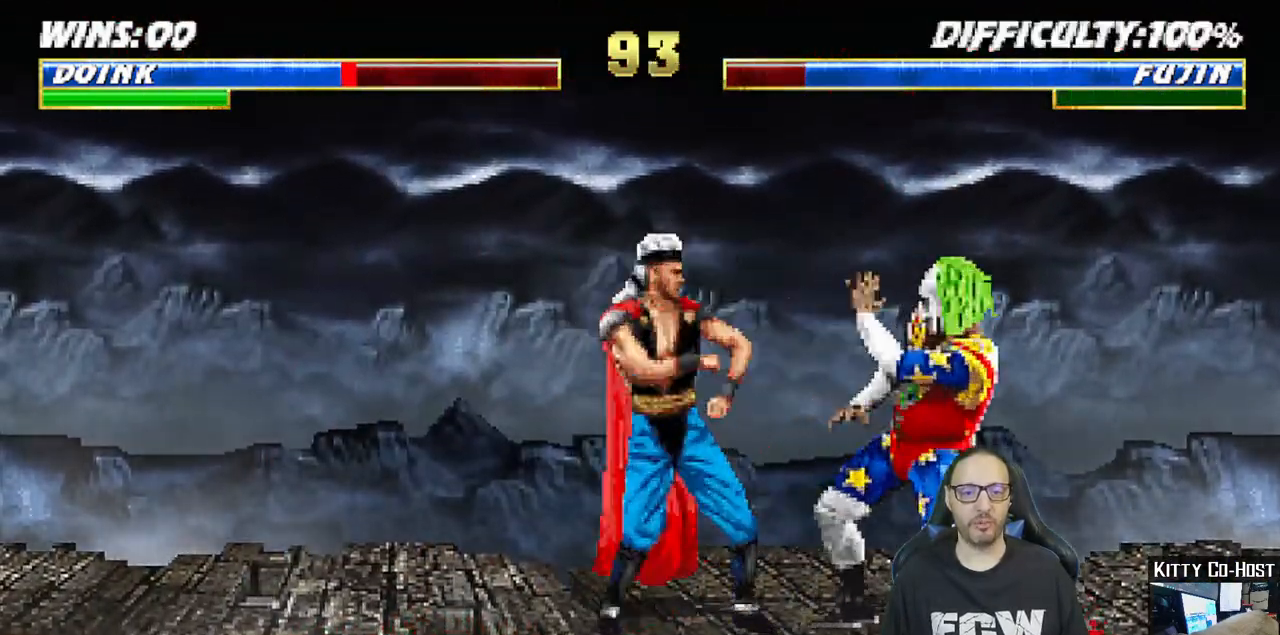
{"buttons": [], "left_stick": "center", "right_stick": "center", "events": [[283, "DPAD_RIGHT", "down"], [417, "R1", "up"], [450, "DPAD_RIGHT", "up"]]}
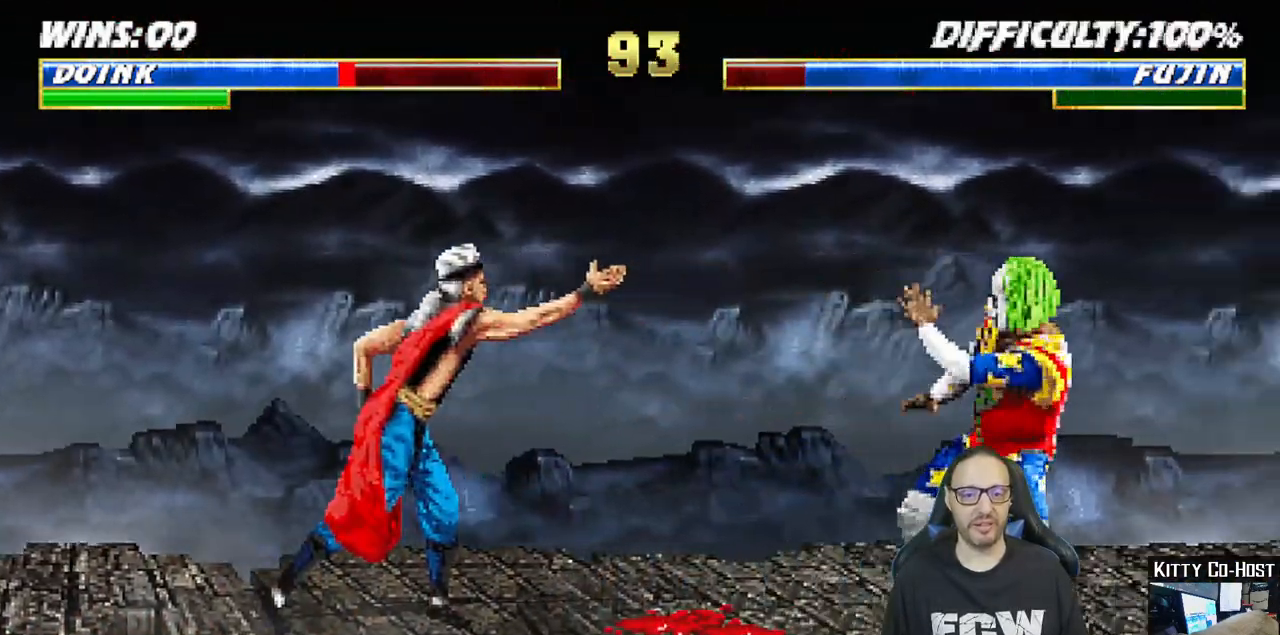
{"buttons": ["TRIANGLE"], "left_stick": "center", "right_stick": "center", "events": [[83, "DPAD_LEFT", "down"], [83, "DPAD_UP", "down"], [83, "L1", "down"], [283, "DPAD_LEFT", "up"], [283, "DPAD_UP", "up"], [300, "TRIANGLE", "down"], [433, "L1", "up"], [433, "TRIANGLE", "up"], [500, "TRIANGLE", "down"]]}
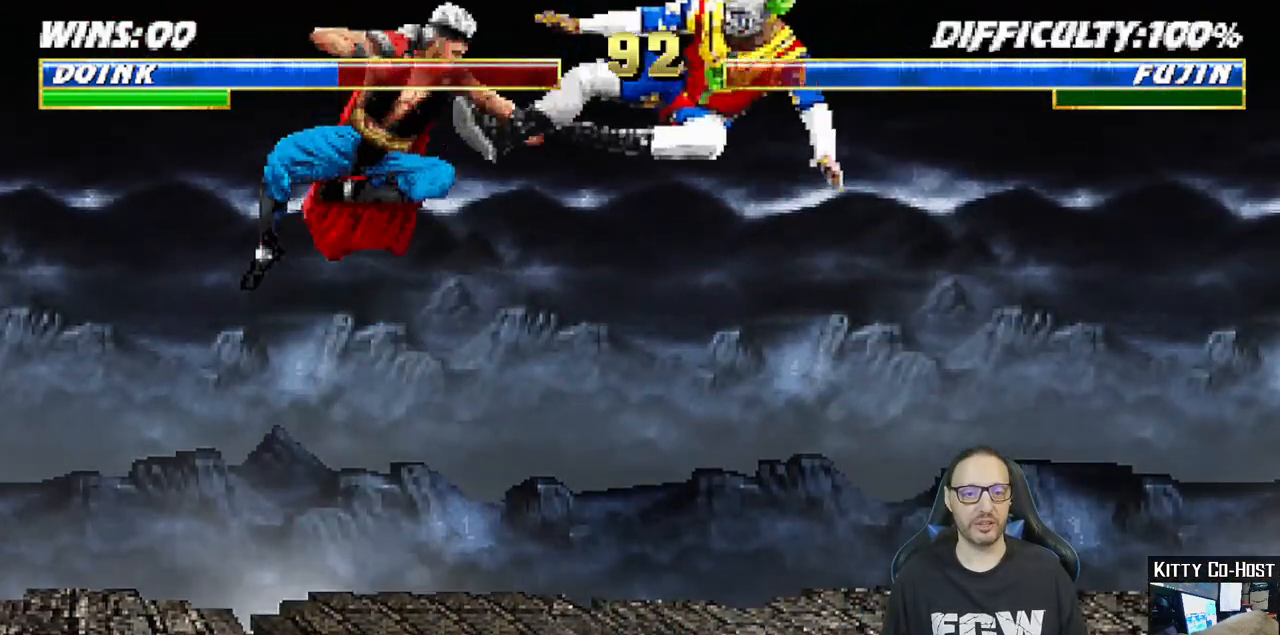
{"buttons": ["L1", "R1", "DPAD_RIGHT"], "left_stick": "center", "right_stick": "center", "events": [[117, "DPAD_DOWN", "down"], [117, "DPAD_LEFT", "down"], [150, "DPAD_DOWN", "up"], [167, "DPAD_DOWN", "down"], [167, "TRIANGLE", "up"], [183, "DPAD_DOWN", "up"], [233, "DPAD_LEFT", "up"], [350, "R1", "down"], [383, "DPAD_DOWN", "down"], [400, "DPAD_DOWN", "up"], [417, "L1", "down"], [433, "DPAD_DOWN", "down"], [433, "DPAD_RIGHT", "down"], [450, "DPAD_DOWN", "up"], [467, "DPAD_DOWN", "down"], [500, "DPAD_DOWN", "up"]]}
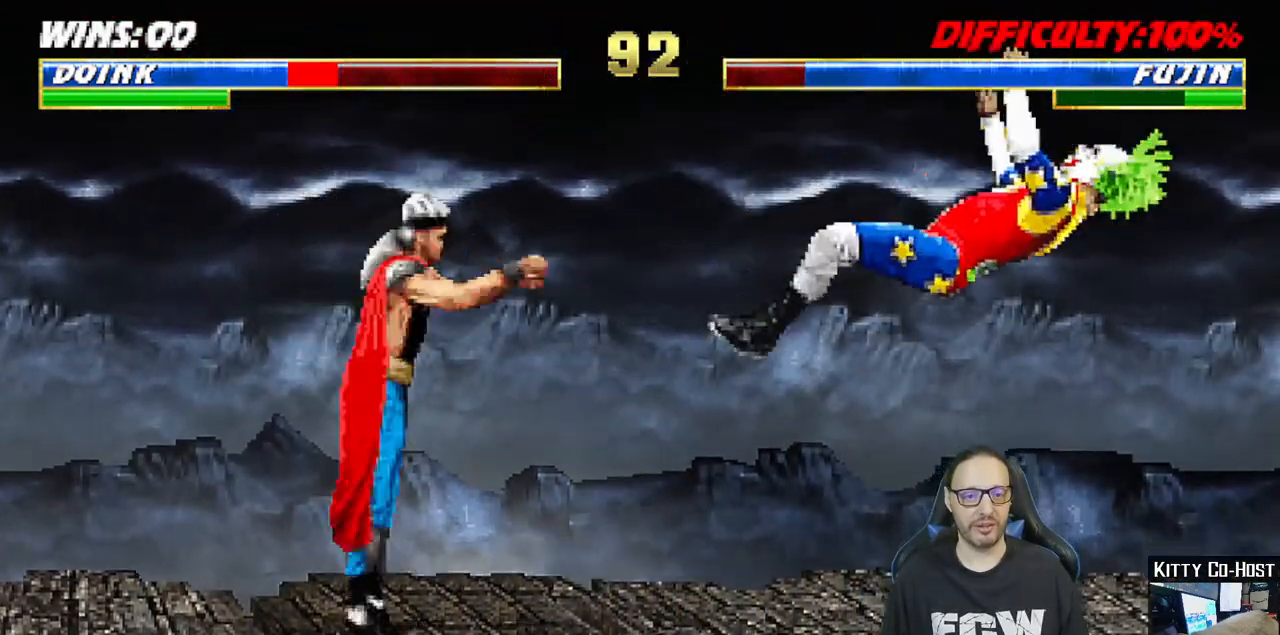
{"buttons": ["L1", "DPAD_UP", "DPAD_LEFT"], "left_stick": "center", "right_stick": "center"}
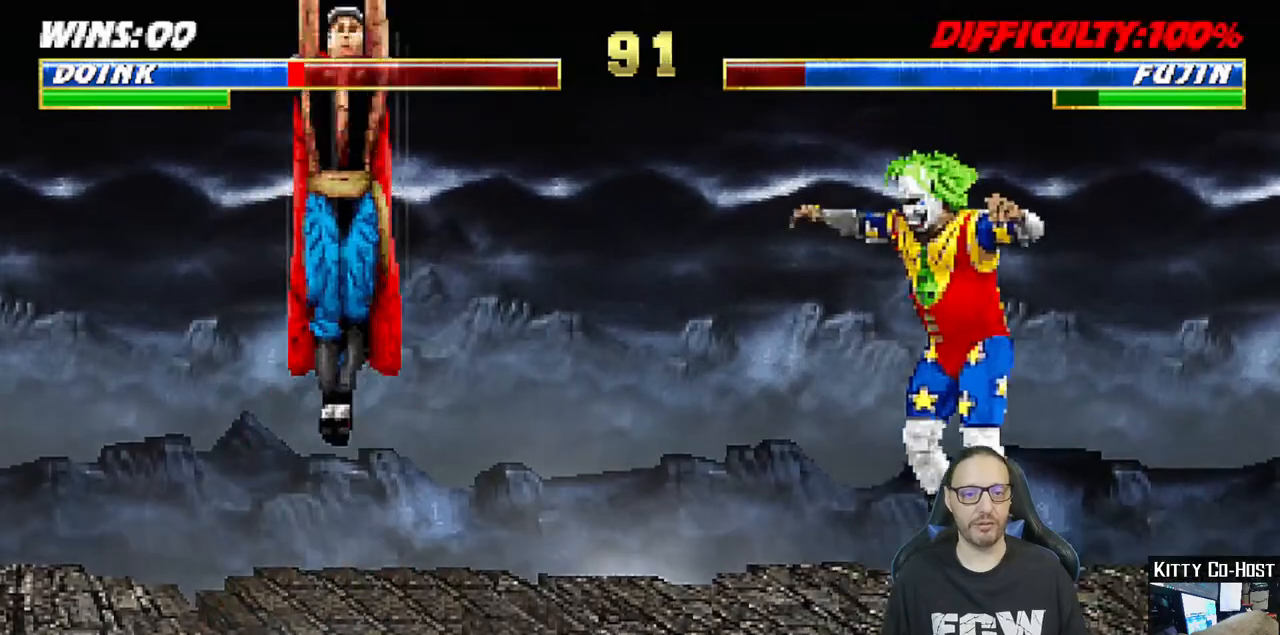
{"buttons": [], "left_stick": "center", "right_stick": "center", "events": [[17, "TRIANGLE", "down"], [83, "DPAD_LEFT", "up"], [133, "TRIANGLE", "up"], [167, "DPAD_UP", "up"], [167, "L1", "up"], [183, "TRIANGLE", "down"], [200, "right_stick", "down"], [267, "TRIANGLE", "up"], [283, "right_stick", "center"], [333, "TRIANGLE", "down"], [500, "TRIANGLE", "up"]]}
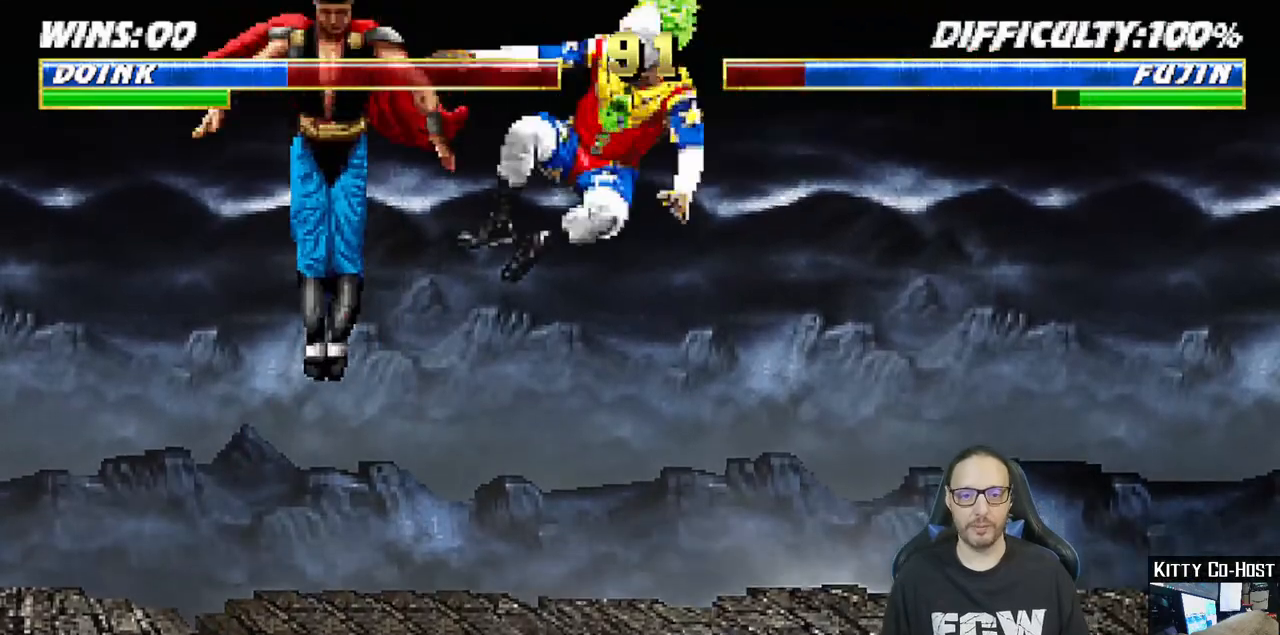
{"buttons": ["TRIANGLE"], "left_stick": "center", "right_stick": "center", "events": [[100, "L1", "down"], [133, "DPAD_LEFT", "down"], [167, "DPAD_UP", "down"], [250, "TRIANGLE", "down"], [283, "DPAD_LEFT", "up"], [317, "DPAD_UP", "up"], [333, "L1", "up"], [367, "TRIANGLE", "up"], [417, "TRIANGLE", "down"]]}
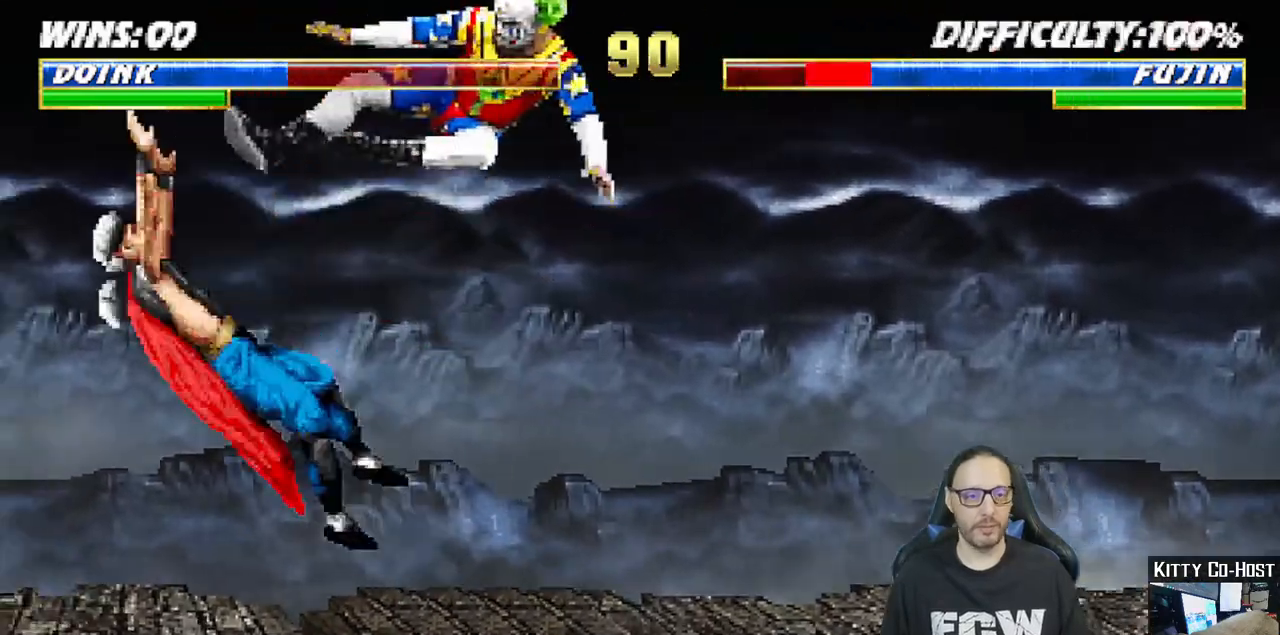
{"buttons": ["L1", "DPAD_UP", "DPAD_LEFT"], "left_stick": "center", "right_stick": "center", "events": [[117, "TRIANGLE", "up"], [283, "L1", "down"], [300, "DPAD_LEFT", "down"], [383, "DPAD_UP", "down"]]}
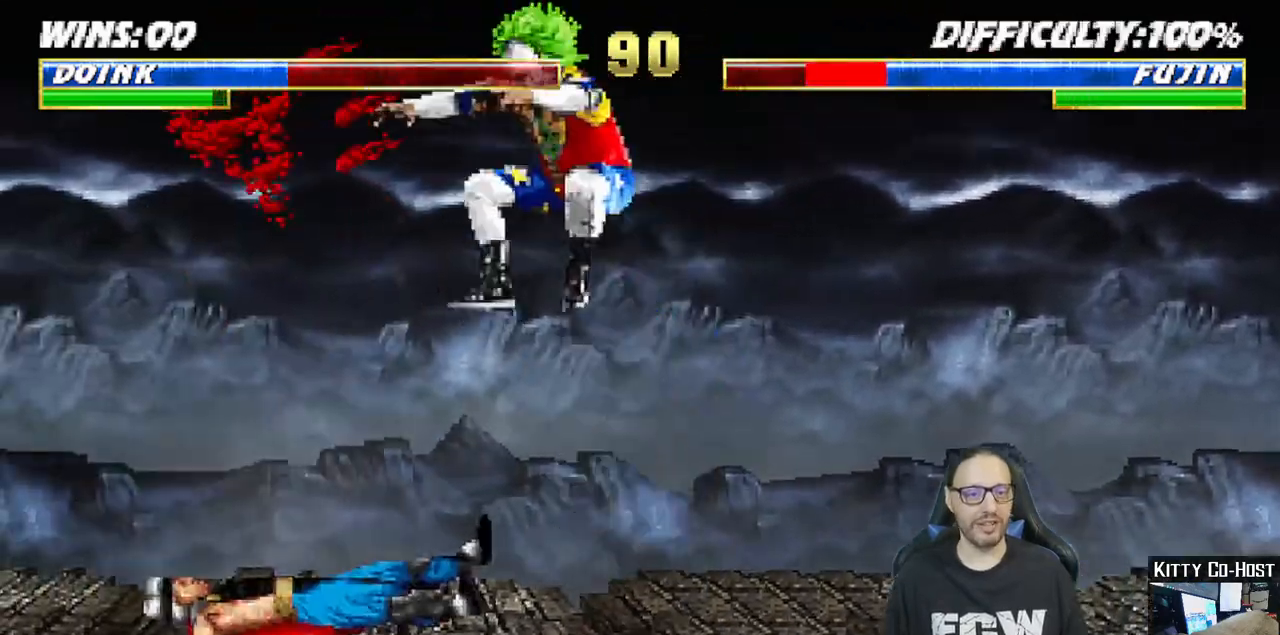
{"buttons": ["SQUARE", "L1", "DPAD_RIGHT"], "left_stick": "center", "right_stick": "center", "events": [[50, "DPAD_LEFT", "up"], [83, "DPAD_RIGHT", "down"], [83, "DPAD_UP", "up"], [100, "DPAD_RIGHT", "up"], [117, "DPAD_RIGHT", "down"], [317, "SQUARE", "down"], [417, "SQUARE", "up"], [500, "SQUARE", "down"]]}
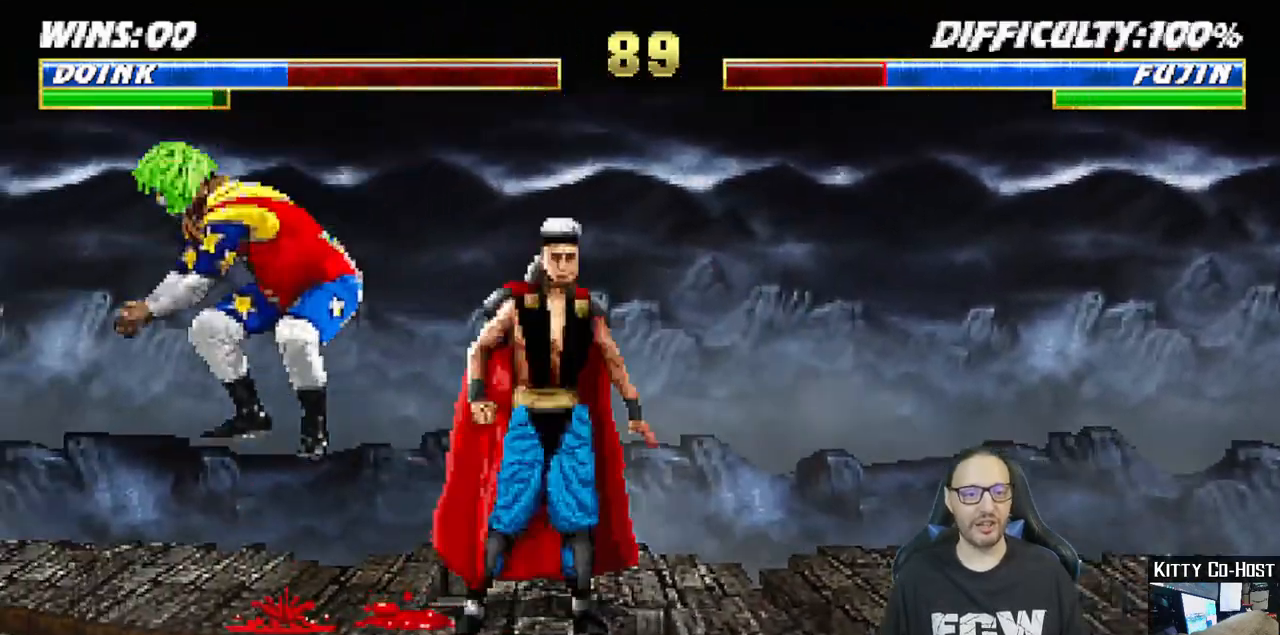
{"buttons": ["L1", "DPAD_LEFT"], "left_stick": "center", "right_stick": "center", "events": [[83, "SQUARE", "up"], [167, "SQUARE", "down"], [250, "SQUARE", "up"], [283, "SQUARE", "down"], [300, "DPAD_RIGHT", "up"], [367, "TRIANGLE", "down"], [383, "SQUARE", "up"], [417, "DPAD_LEFT", "down"], [483, "TRIANGLE", "up"]]}
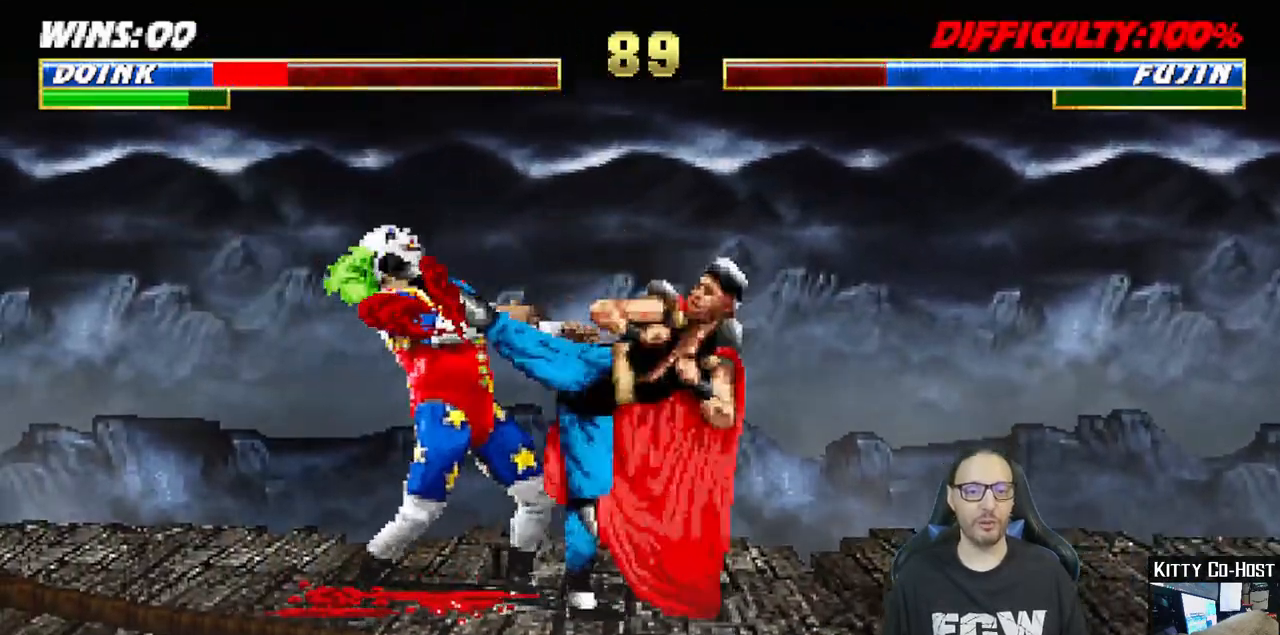
{"buttons": ["R1"], "left_stick": "center", "right_stick": "center", "events": [[50, "R1", "down"], [50, "TRIANGLE", "down"], [83, "CIRCLE", "down"], [83, "DPAD_DOWN", "down"], [100, "DPAD_DOWN", "up"], [117, "DPAD_DOWN", "down"], [117, "TRIANGLE", "up"], [133, "CIRCLE", "up"], [150, "DPAD_DOWN", "up"], [167, "DPAD_DOWN", "down"], [200, "DPAD_DOWN", "up"], [217, "DPAD_DOWN", "down"], [250, "DPAD_DOWN", "up"], [267, "DPAD_DOWN", "down"], [300, "DPAD_DOWN", "up"], [317, "DPAD_DOWN", "down"], [350, "DPAD_DOWN", "up"], [367, "DPAD_DOWN", "down"], [400, "DPAD_DOWN", "up"], [400, "DPAD_LEFT", "up"], [400, "DPAD_RIGHT", "down"], [400, "L1", "up"], [433, "DPAD_RIGHT", "up"]]}
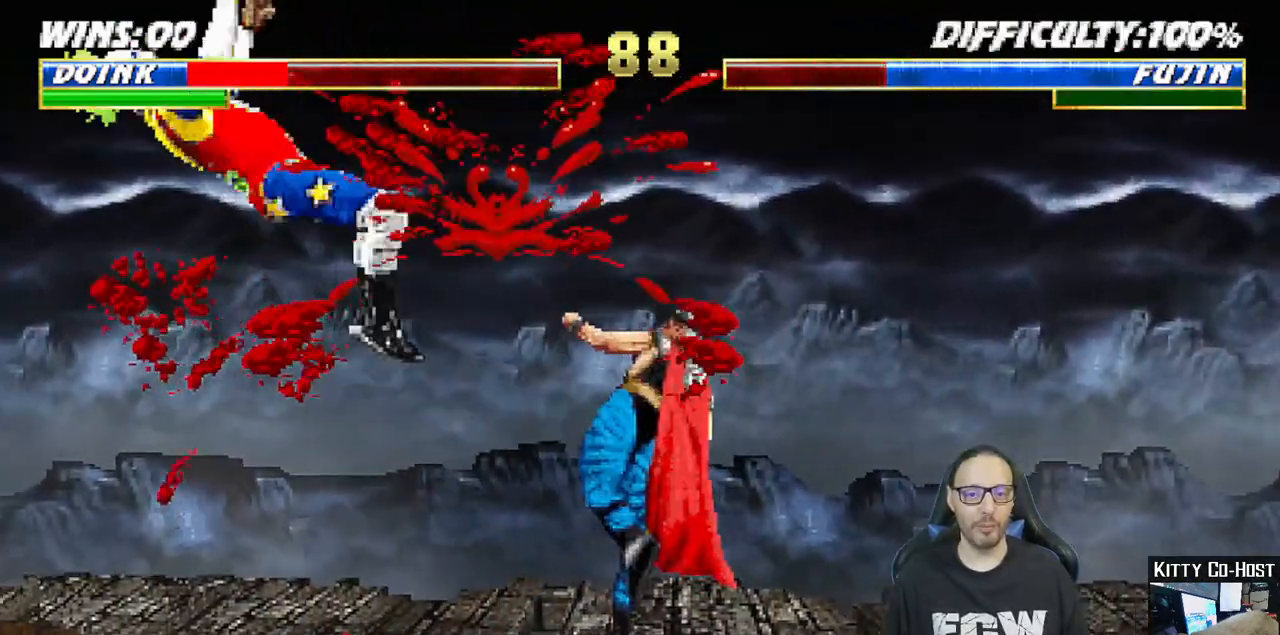
{"buttons": [], "left_stick": "center", "right_stick": "center", "events": [[83, "R1", "up"], [150, "DPAD_LEFT", "down"], [167, "DPAD_DOWN", "down"], [200, "DPAD_DOWN", "up"], [217, "DPAD_DOWN", "down"], [217, "R1", "down"], [250, "DPAD_DOWN", "up"], [267, "DPAD_DOWN", "down"], [300, "DPAD_DOWN", "up"], [317, "DPAD_DOWN", "down"], [350, "DPAD_DOWN", "up"], [367, "DPAD_DOWN", "down"], [400, "DPAD_DOWN", "up"], [417, "DPAD_DOWN", "down"], [433, "DPAD_LEFT", "up"], [450, "DPAD_DOWN", "up"], [450, "R1", "up"]]}
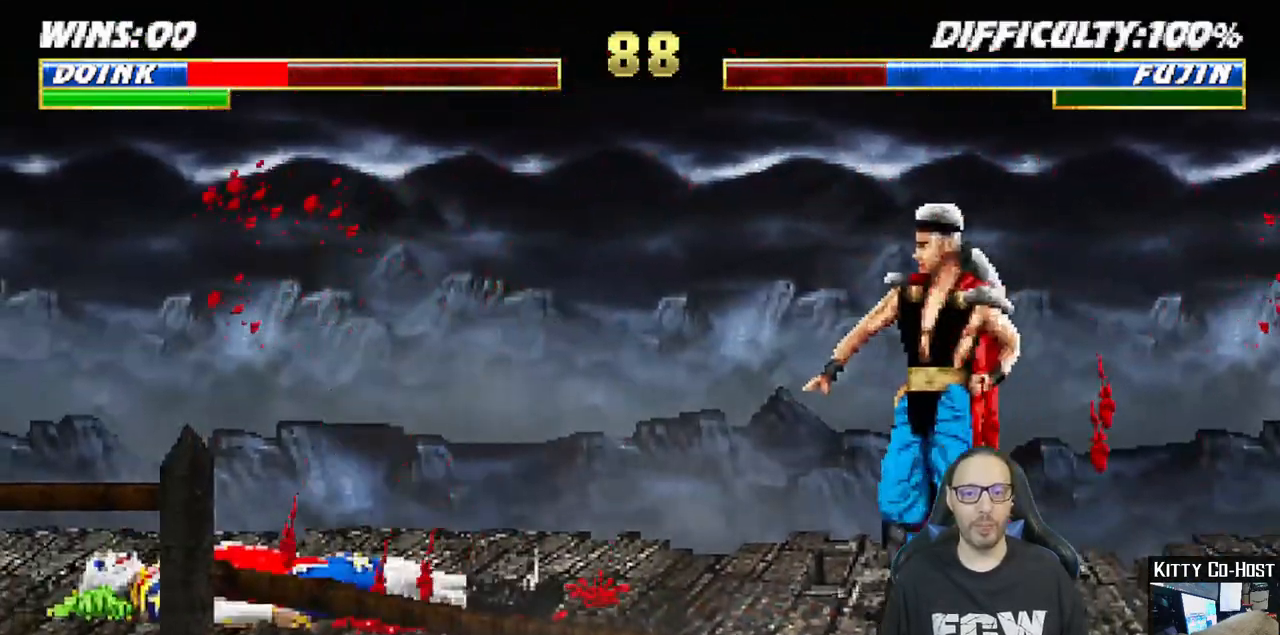
{"buttons": ["SQUARE", "L1"], "left_stick": "center", "right_stick": "center", "events": [[100, "DPAD_RIGHT", "down"], [100, "L1", "down"], [117, "DPAD_UP", "down"], [450, "DPAD_RIGHT", "up"], [450, "DPAD_UP", "up"], [450, "SQUARE", "down"]]}
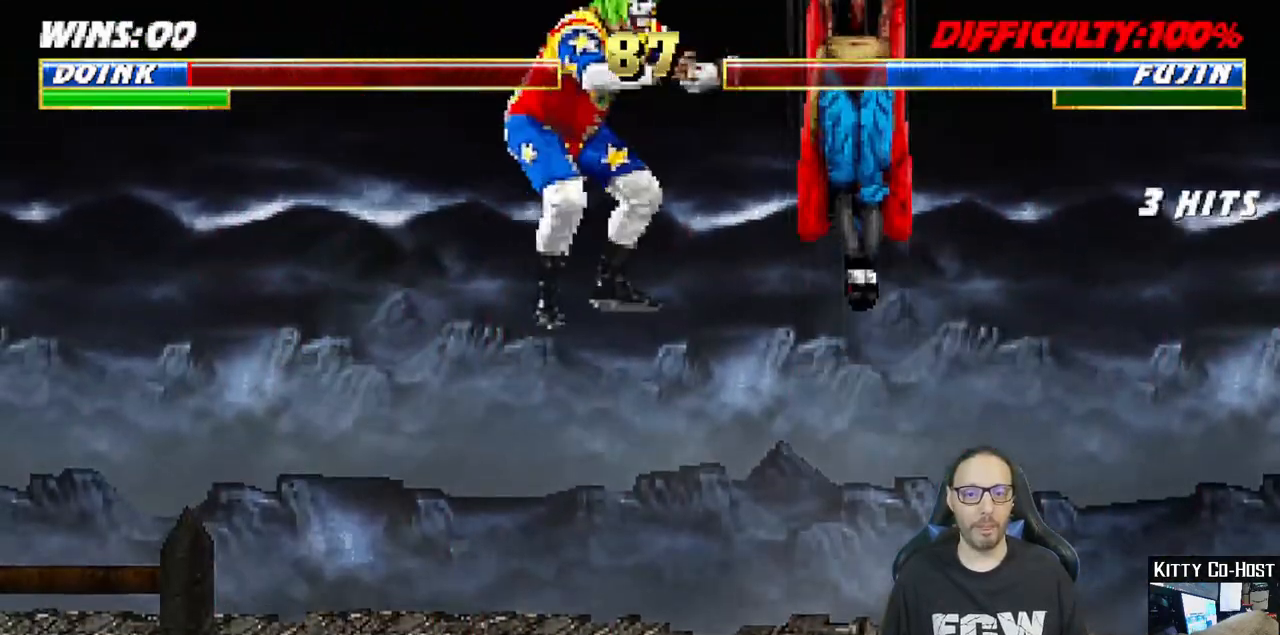
{"buttons": ["L1", "DPAD_RIGHT"], "left_stick": "center", "right_stick": "center", "events": [[17, "L1", "up"], [50, "SQUARE", "up"], [100, "SQUARE", "down"], [300, "SQUARE", "up"], [400, "DPAD_RIGHT", "down"], [400, "L1", "down"]]}
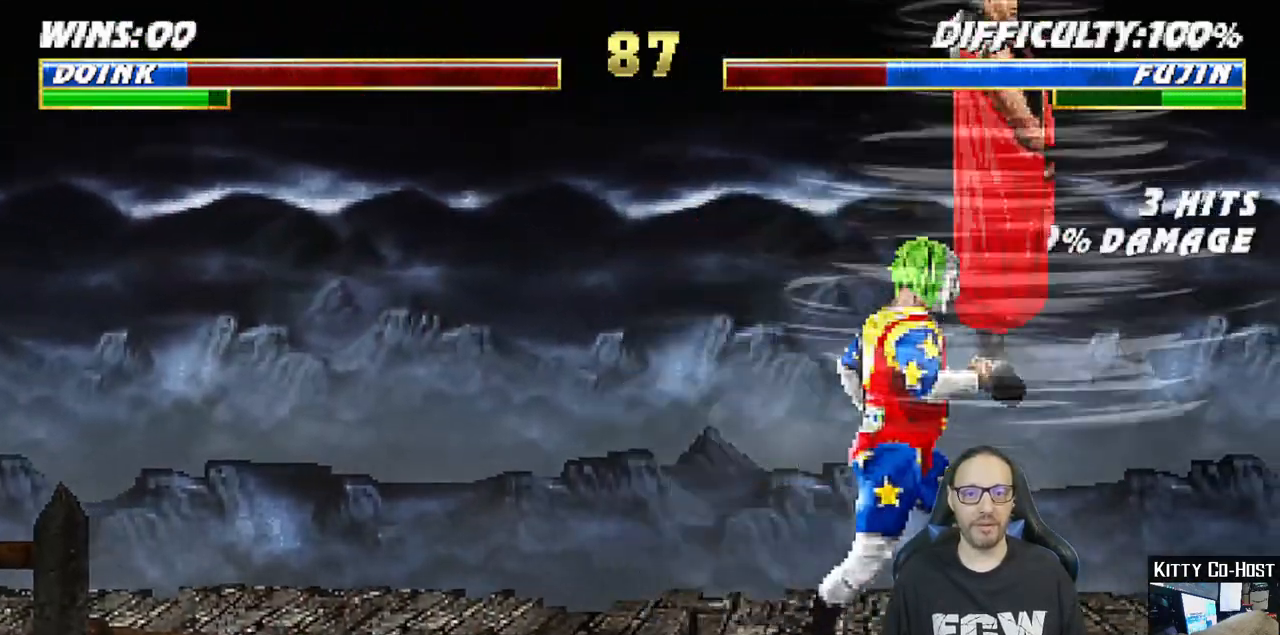
{"buttons": [], "left_stick": "center", "right_stick": "center", "events": [[17, "DPAD_UP", "down"], [17, "SQUARE", "down"], [33, "TRIANGLE", "down"], [100, "CIRCLE", "down"], [133, "R1", "down"], [167, "SQUARE", "up"], [183, "DPAD_UP", "up"], [200, "DPAD_RIGHT", "up"], [233, "L1", "up"], [300, "TRIANGLE", "up"], [317, "CIRCLE", "up"], [333, "R1", "up"]]}
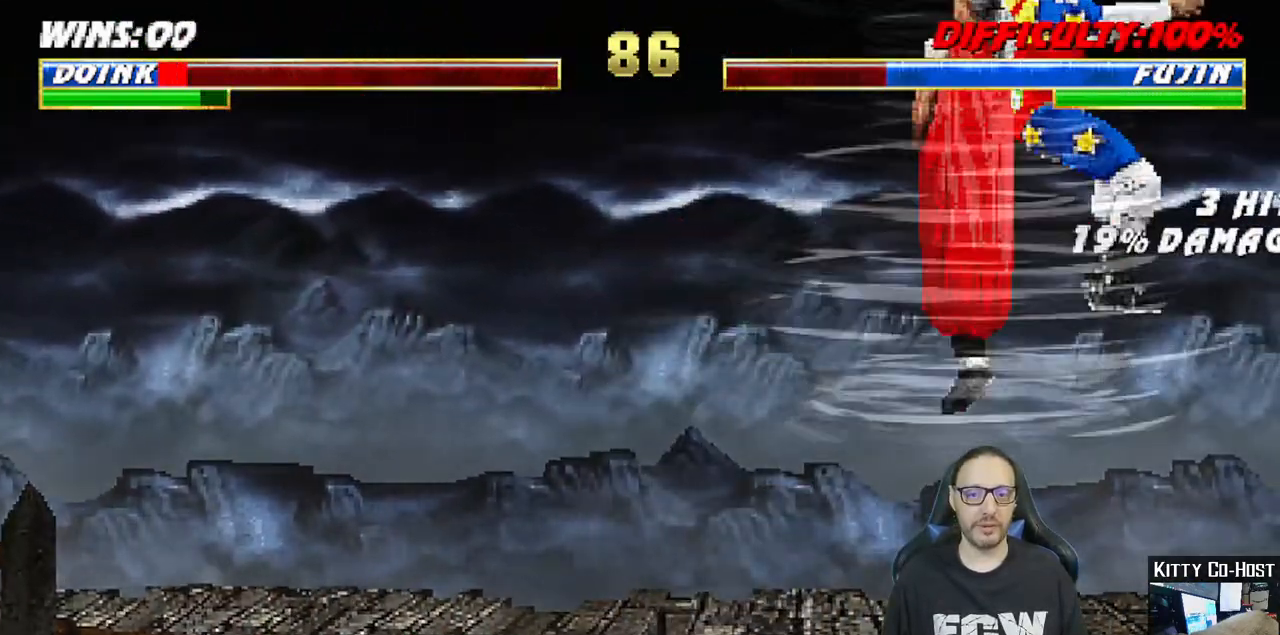
{"buttons": ["L1", "R1", "DPAD_LEFT"], "left_stick": "center", "right_stick": "center", "events": [[33, "R1", "down"], [83, "DPAD_DOWN", "down"], [83, "L1", "down"], [100, "DPAD_DOWN", "up"], [117, "DPAD_DOWN", "down"], [117, "DPAD_RIGHT", "down"], [150, "DPAD_DOWN", "up"], [167, "DPAD_DOWN", "down"], [167, "DPAD_RIGHT", "up"], [200, "DPAD_DOWN", "up"], [233, "DPAD_LEFT", "down"], [317, "DPAD_DOWN", "down"], [350, "DPAD_DOWN", "up"], [367, "DPAD_DOWN", "down"], [400, "DPAD_DOWN", "up"], [417, "DPAD_DOWN", "down"], [450, "DPAD_DOWN", "up"], [467, "DPAD_DOWN", "down"], [500, "DPAD_DOWN", "up"]]}
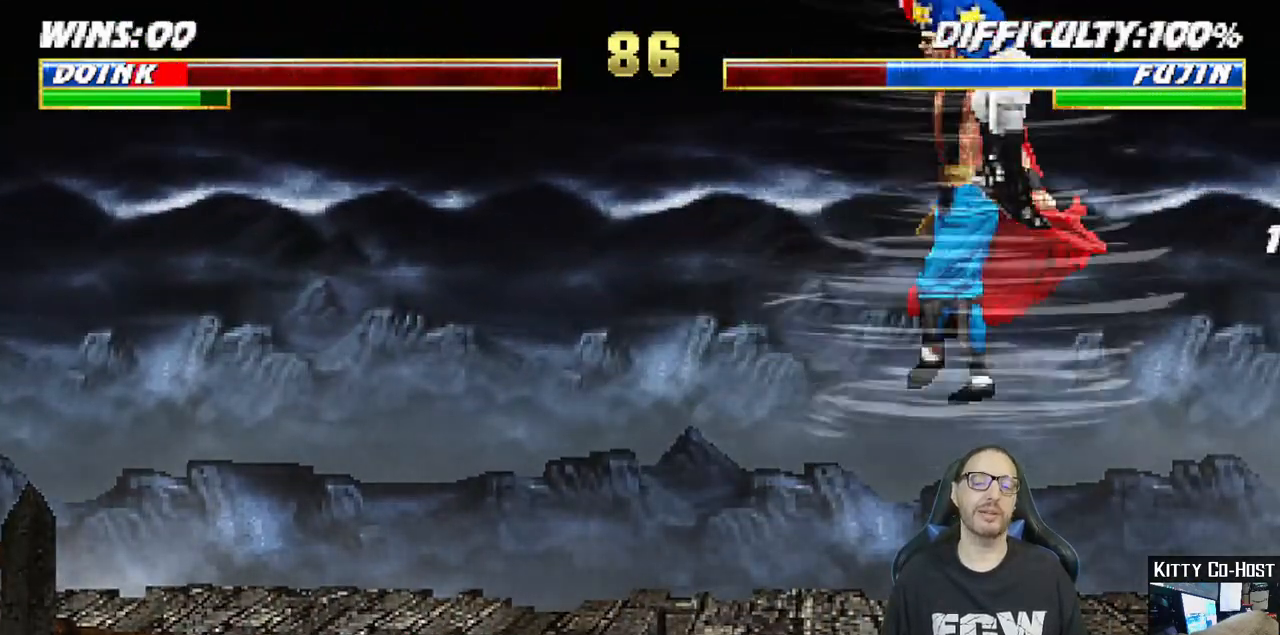
{"buttons": ["L1", "R1", "DPAD_LEFT"], "left_stick": "center", "right_stick": "center", "events": [[17, "DPAD_DOWN", "down"], [50, "DPAD_DOWN", "up"], [67, "DPAD_DOWN", "down"], [100, "DPAD_DOWN", "up"], [117, "DPAD_DOWN", "down"], [150, "DPAD_DOWN", "up"], [167, "DPAD_DOWN", "down"], [200, "DPAD_DOWN", "up"], [217, "DPAD_DOWN", "down"], [250, "DPAD_DOWN", "up"], [267, "DPAD_DOWN", "down"], [300, "DPAD_DOWN", "up"], [317, "DPAD_DOWN", "down"], [350, "DPAD_DOWN", "up"], [367, "DPAD_DOWN", "down"], [400, "DPAD_DOWN", "up"], [433, "DPAD_DOWN", "down"], [450, "DPAD_DOWN", "up"], [467, "DPAD_DOWN", "down"], [500, "DPAD_DOWN", "up"]]}
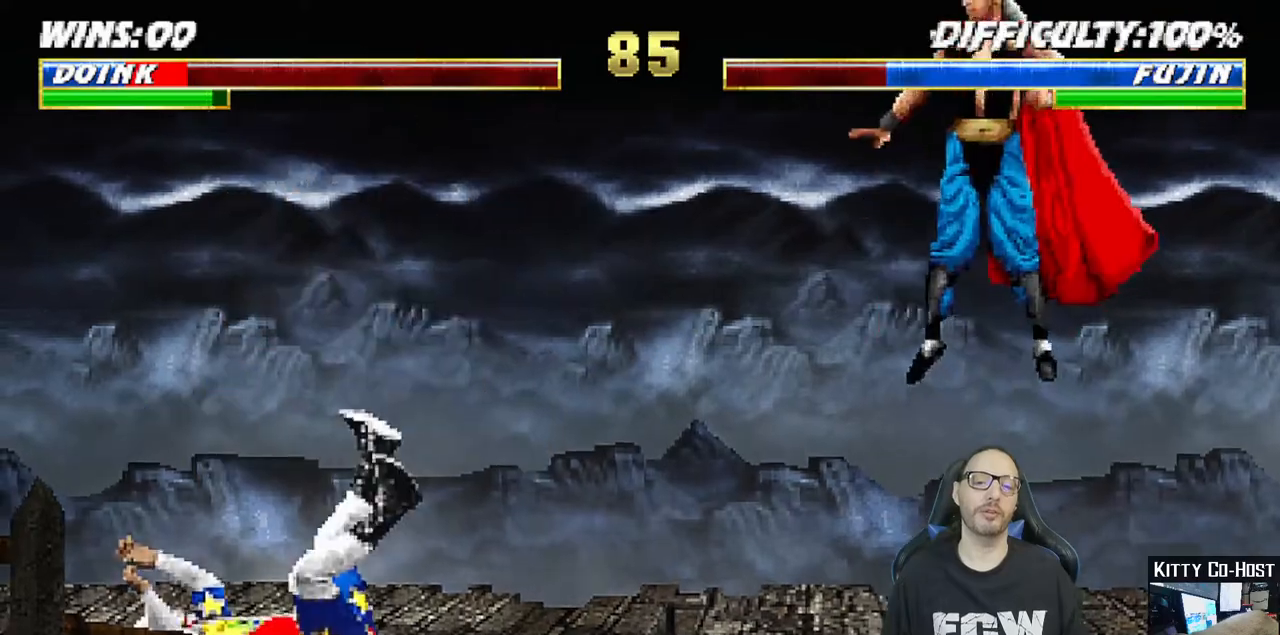
{"buttons": ["TRIANGLE", "L1", "DPAD_UP", "DPAD_RIGHT"], "left_stick": "center", "right_stick": "center"}
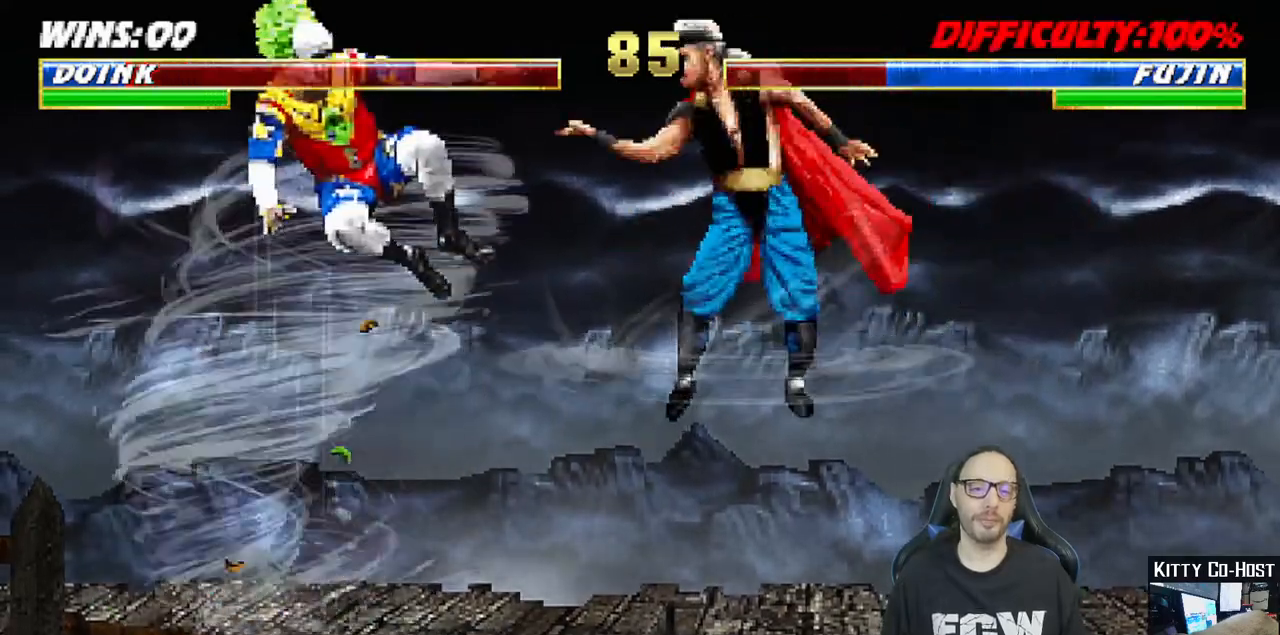
{"buttons": [], "left_stick": "center", "right_stick": "center", "events": [[50, "DPAD_UP", "up"], [50, "TRIANGLE", "up"], [67, "DPAD_RIGHT", "up"], [67, "L1", "up"], [83, "TRIANGLE", "down"], [283, "TRIANGLE", "up"]]}
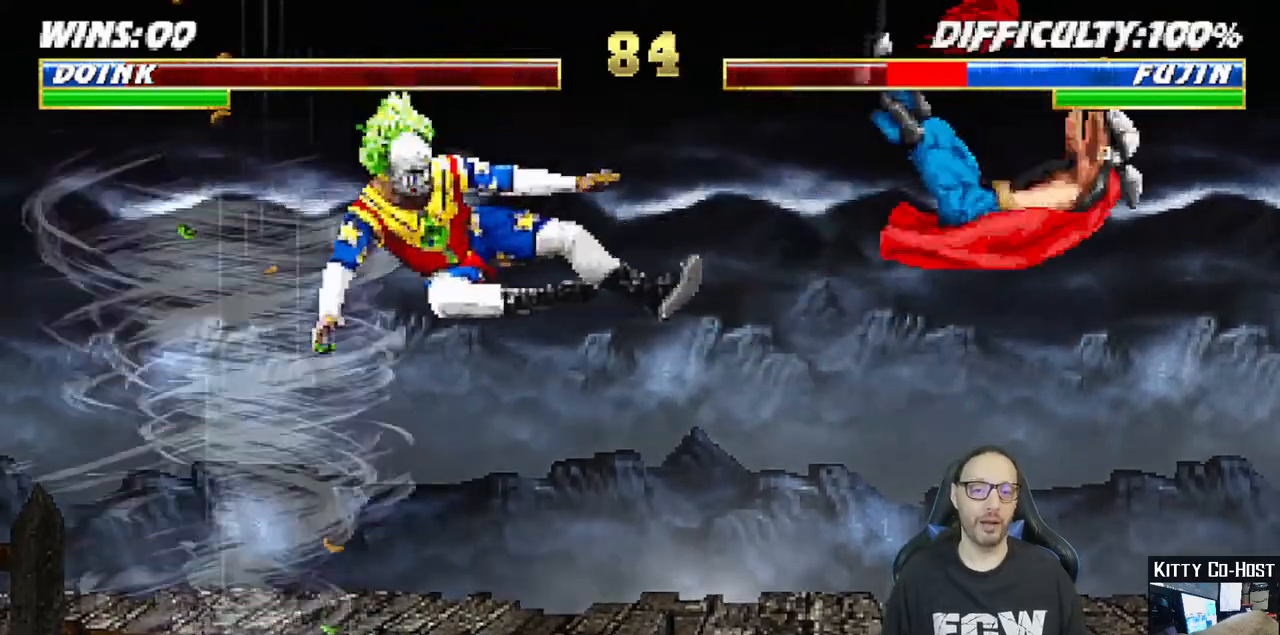
{"buttons": ["L1", "DPAD_LEFT"], "left_stick": "center", "right_stick": "center", "events": [[50, "DPAD_RIGHT", "down"], [67, "L1", "down"], [367, "DPAD_UP", "down"], [400, "DPAD_RIGHT", "up"], [417, "DPAD_UP", "up"], [467, "DPAD_LEFT", "down"]]}
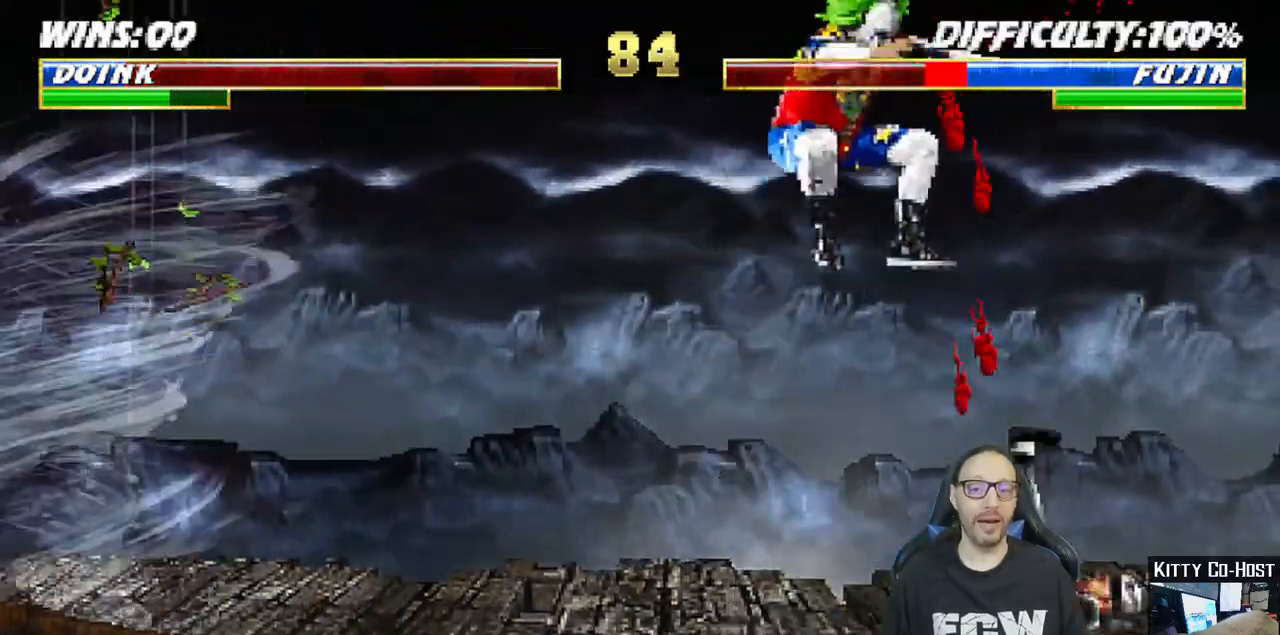
{"buttons": ["L1", "DPAD_LEFT"], "left_stick": "center", "right_stick": "center"}
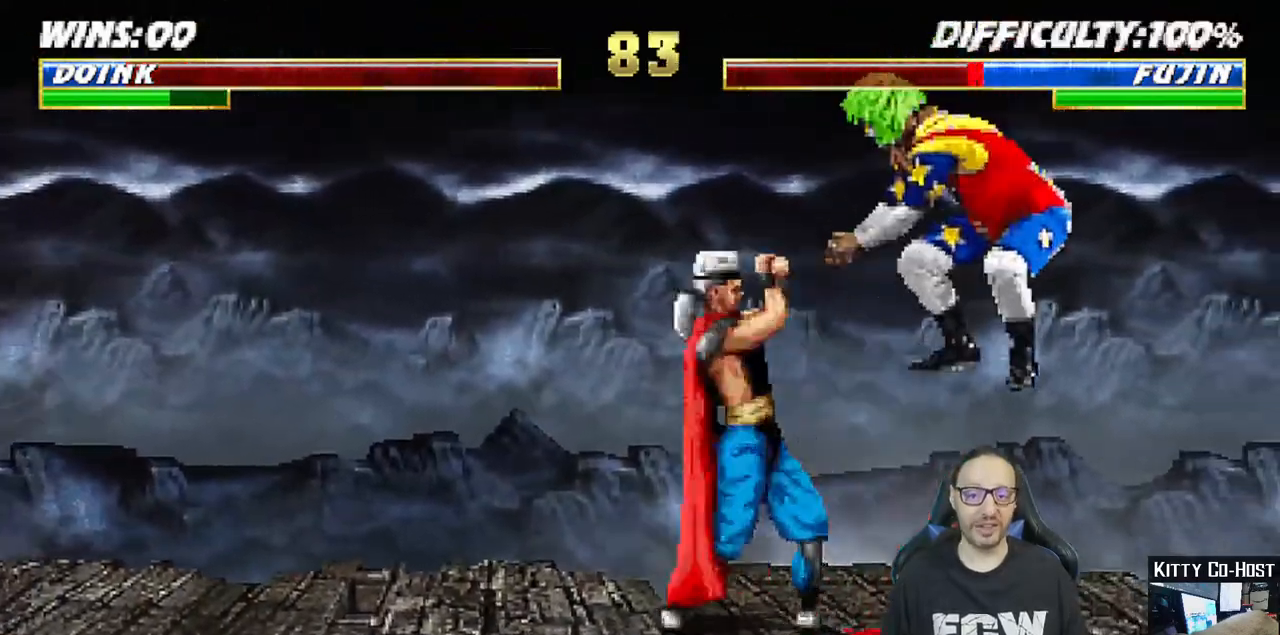
{"buttons": ["L1", "DPAD_RIGHT"], "left_stick": "center", "right_stick": "center", "events": [[83, "SQUARE", "down"], [150, "SQUARE", "up"], [183, "DPAD_LEFT", "up"], [200, "SQUARE", "down"], [250, "DPAD_RIGHT", "down"], [300, "SQUARE", "up"], [350, "TRIANGLE", "down"], [450, "TRIANGLE", "up"]]}
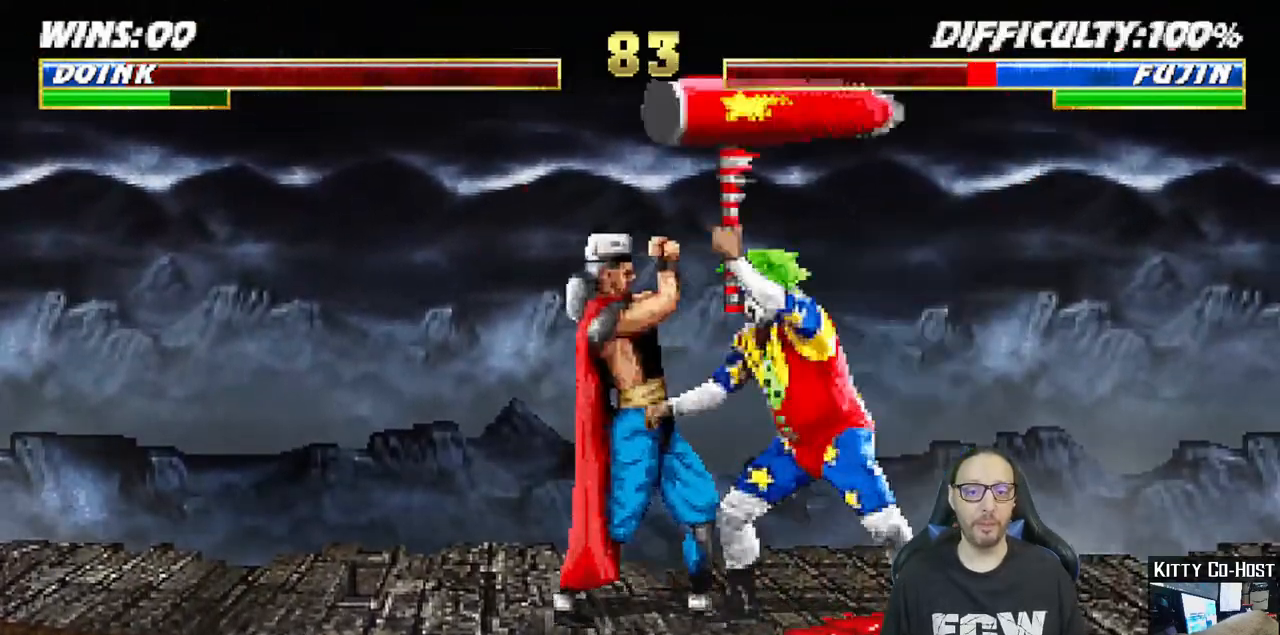
{"buttons": [], "left_stick": "center", "right_stick": "center", "events": [[17, "TRIANGLE", "down"], [83, "DPAD_UP", "down"], [133, "TRIANGLE", "up"], [200, "TRIANGLE", "down"], [283, "DPAD_UP", "up"], [300, "TRIANGLE", "up"], [350, "DPAD_RIGHT", "up"], [350, "TRIANGLE", "down"], [367, "L1", "up"], [483, "DPAD_DOWN", "down"], [483, "TRIANGLE", "up"], [500, "DPAD_DOWN", "up"]]}
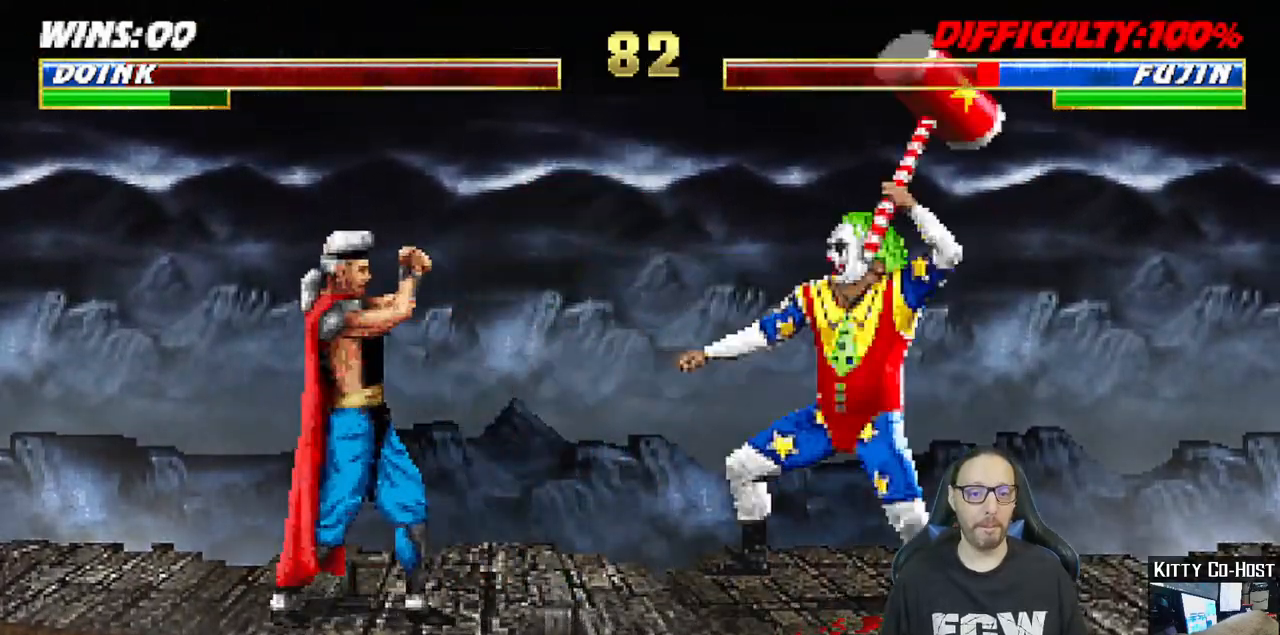
{"buttons": ["CROSS", "DPAD_LEFT"], "left_stick": "center", "right_stick": "center", "events": [[17, "DPAD_DOWN", "down"], [17, "DPAD_LEFT", "down"], [50, "DPAD_DOWN", "up"], [100, "DPAD_LEFT", "up"], [117, "CROSS", "down"], [200, "CROSS", "up"], [217, "DPAD_DOWN", "down"], [233, "DPAD_LEFT", "down"], [250, "DPAD_DOWN", "up"], [267, "CROSS", "down"], [350, "CROSS", "up"], [383, "DPAD_LEFT", "up"], [400, "CROSS", "down"], [433, "DPAD_DOWN", "down"], [450, "DPAD_DOWN", "up"], [467, "DPAD_LEFT", "down"], [483, "DPAD_DOWN", "down"], [500, "DPAD_DOWN", "up"]]}
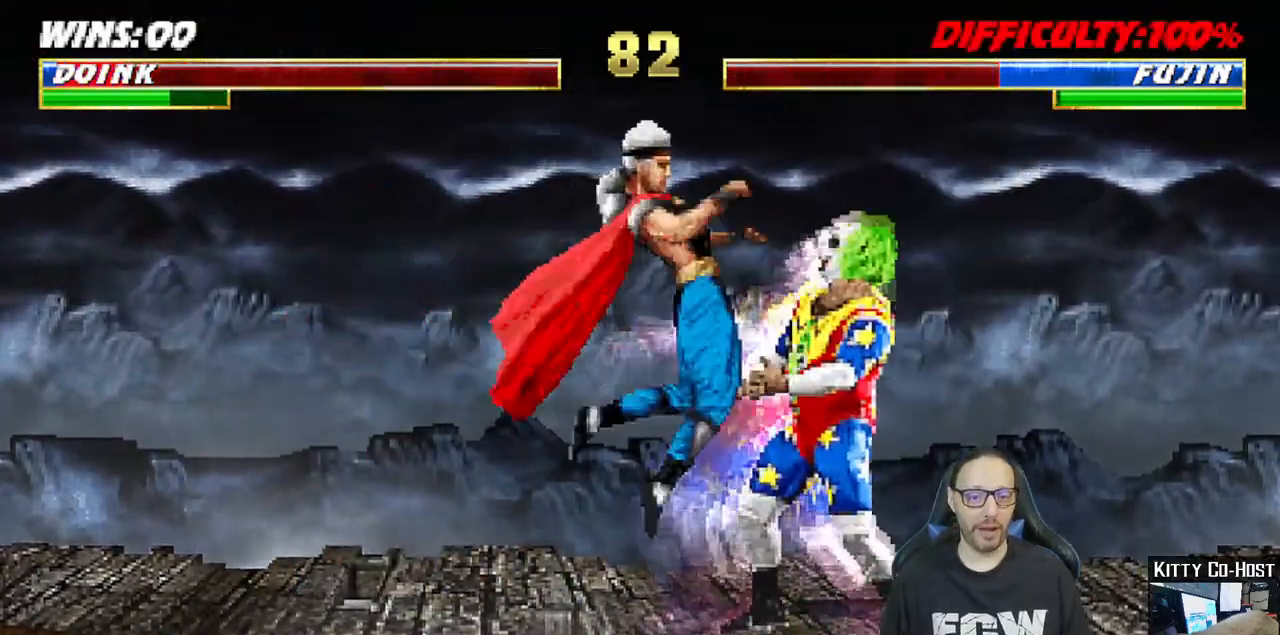
{"buttons": ["R1", "DPAD_RIGHT"], "left_stick": "center", "right_stick": "center", "events": [[67, "CROSS", "up"], [100, "R1", "down"], [117, "DPAD_LEFT", "up"], [217, "DPAD_RIGHT", "down"], [233, "DPAD_DOWN", "down"], [233, "L1", "down"], [250, "DPAD_DOWN", "up"], [267, "DPAD_DOWN", "down"], [300, "DPAD_DOWN", "up"], [317, "DPAD_DOWN", "down"], [350, "DPAD_DOWN", "up"], [367, "DPAD_DOWN", "down"], [400, "DPAD_DOWN", "up"], [417, "DPAD_DOWN", "down"], [450, "DPAD_DOWN", "up"], [467, "DPAD_DOWN", "down"], [500, "DPAD_DOWN", "up"], [500, "L1", "up"]]}